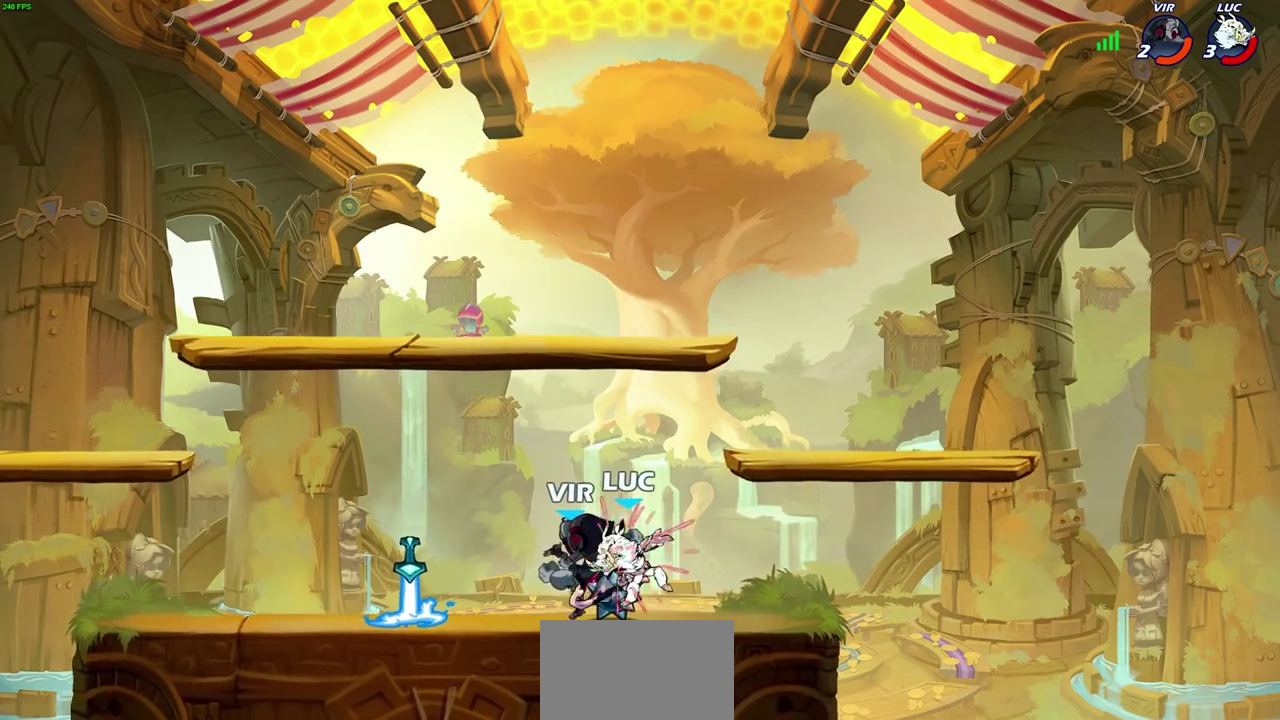
Gameplay with a controller (PlayStation layout); each line is a JSON object with the inputs held at the frame after it (dt_ms = milliseconds from this image to that frame). "events" lists button and stick changes between this image and that frame as [ms after this image, input, new state], when the widget could be followed in between.
{"dt_ms": 300, "buttons": [], "left_stick": "center", "right_stick": "center", "events": [[83, "left_stick", "left"], [200, "left_stick", "center"]]}
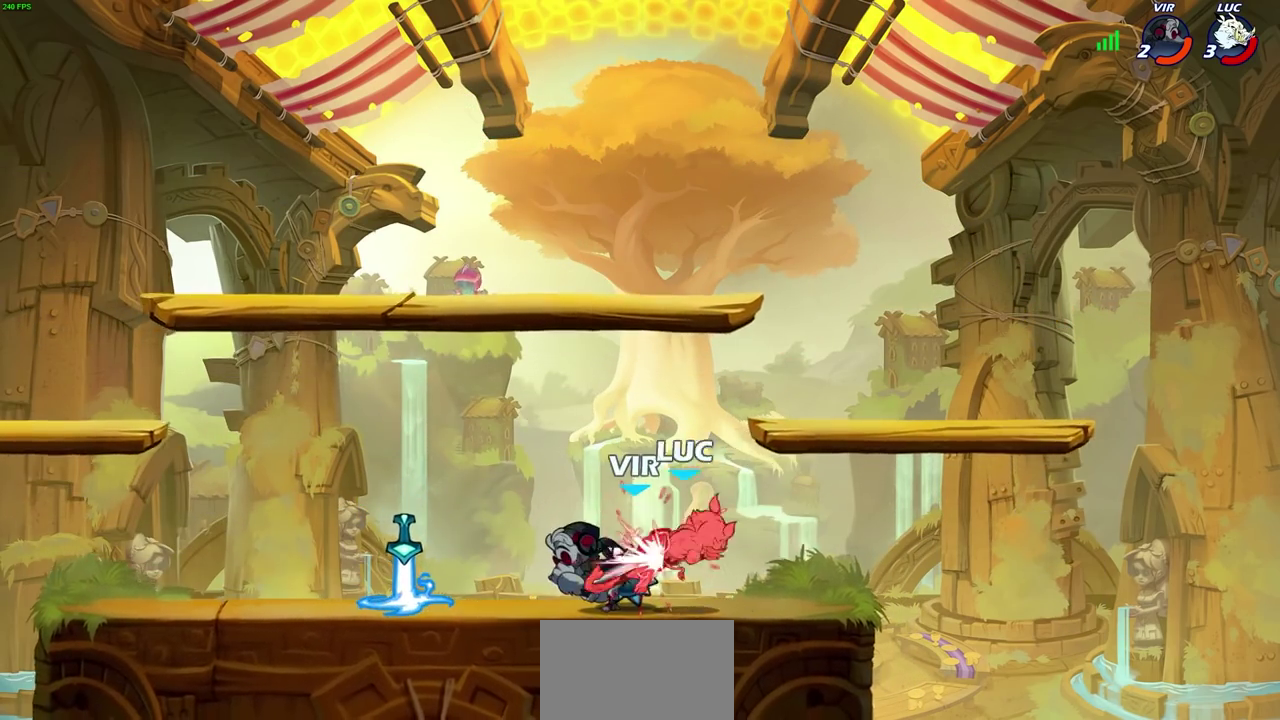
{"dt_ms": 400, "buttons": [], "left_stick": "left", "right_stick": "center", "events": [[67, "left_stick", "left"]]}
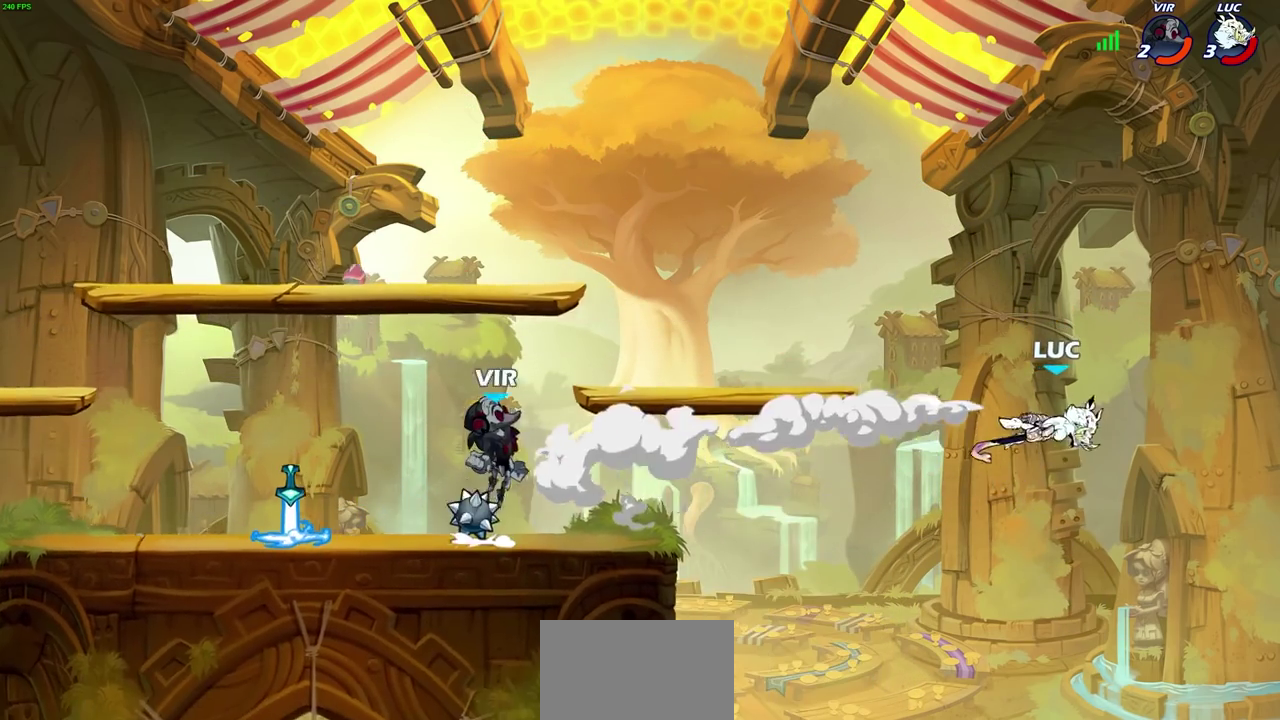
{"dt_ms": 600, "buttons": [], "left_stick": "up", "right_stick": "center", "events": [[150, "R2", "down"], [283, "R2", "up"], [450, "CIRCLE", "down"], [567, "CIRCLE", "up"], [583, "left_stick", "up"]]}
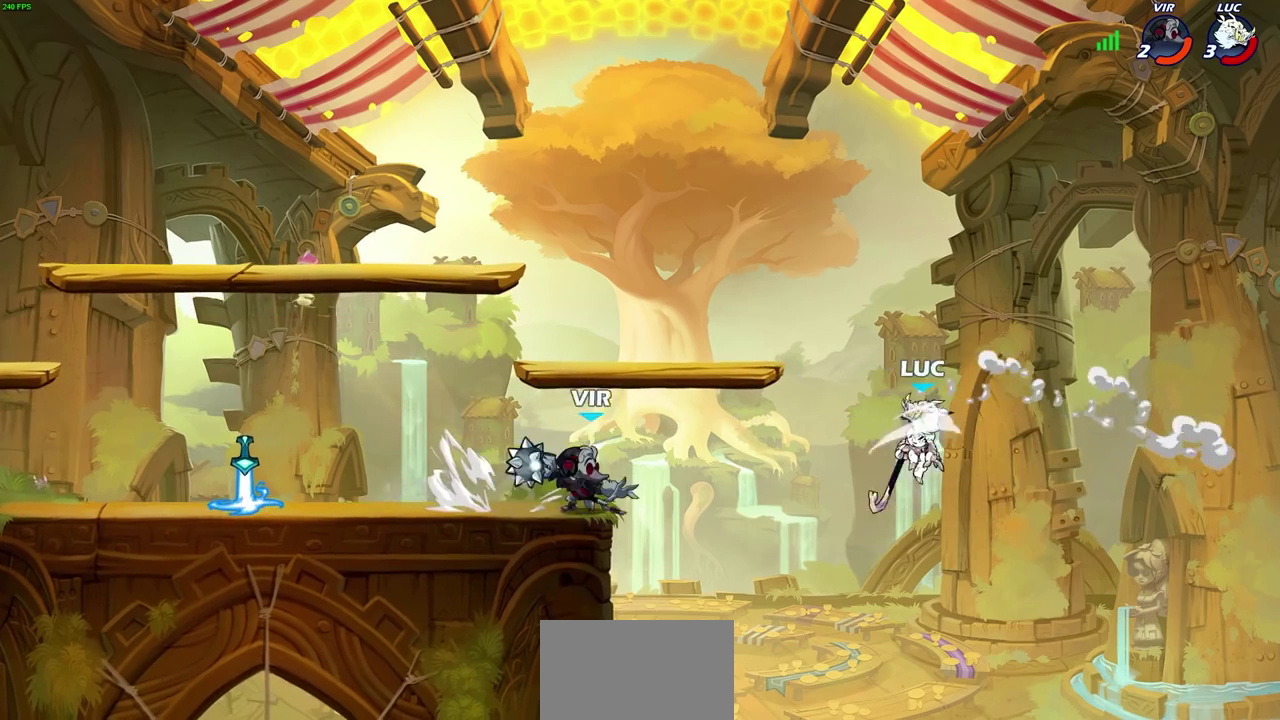
{"dt_ms": 400, "buttons": [], "left_stick": "up-left", "right_stick": "center", "events": [[33, "left_stick", "up-right"], [317, "left_stick", "up-left"]]}
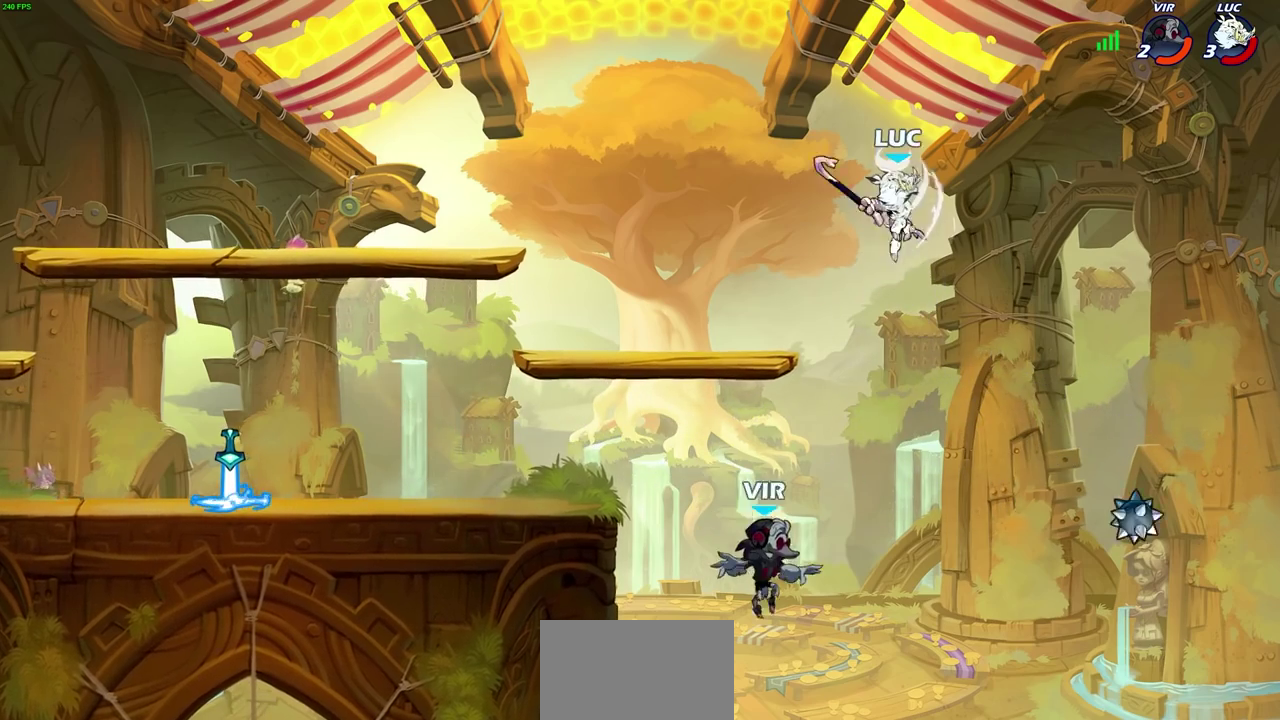
{"dt_ms": 800, "buttons": ["CIRCLE"], "left_stick": "down", "right_stick": "center", "events": [[33, "left_stick", "left"], [233, "left_stick", "up-left"], [267, "CROSS", "down"], [383, "CROSS", "up"], [417, "left_stick", "left"], [600, "CIRCLE", "down"], [683, "left_stick", "down"]]}
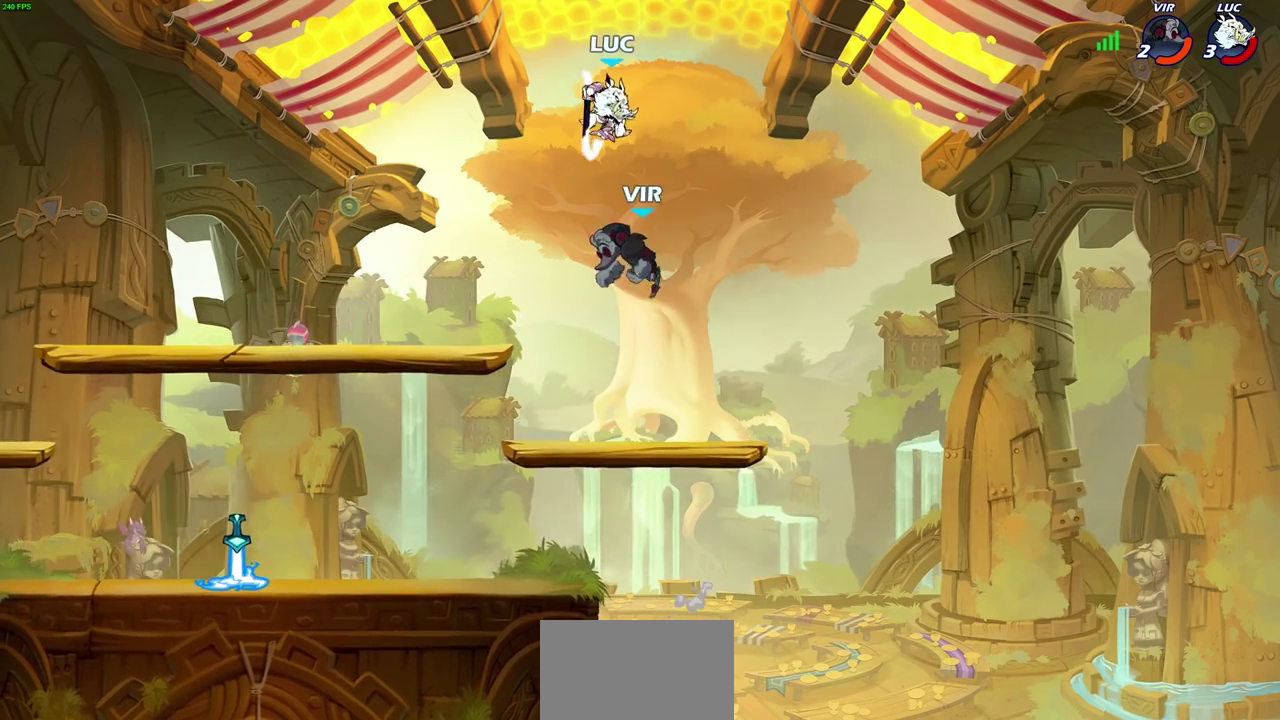
{"dt_ms": 300, "buttons": [], "left_stick": "center", "right_stick": "center", "events": [[217, "CIRCLE", "up"], [250, "left_stick", "center"]]}
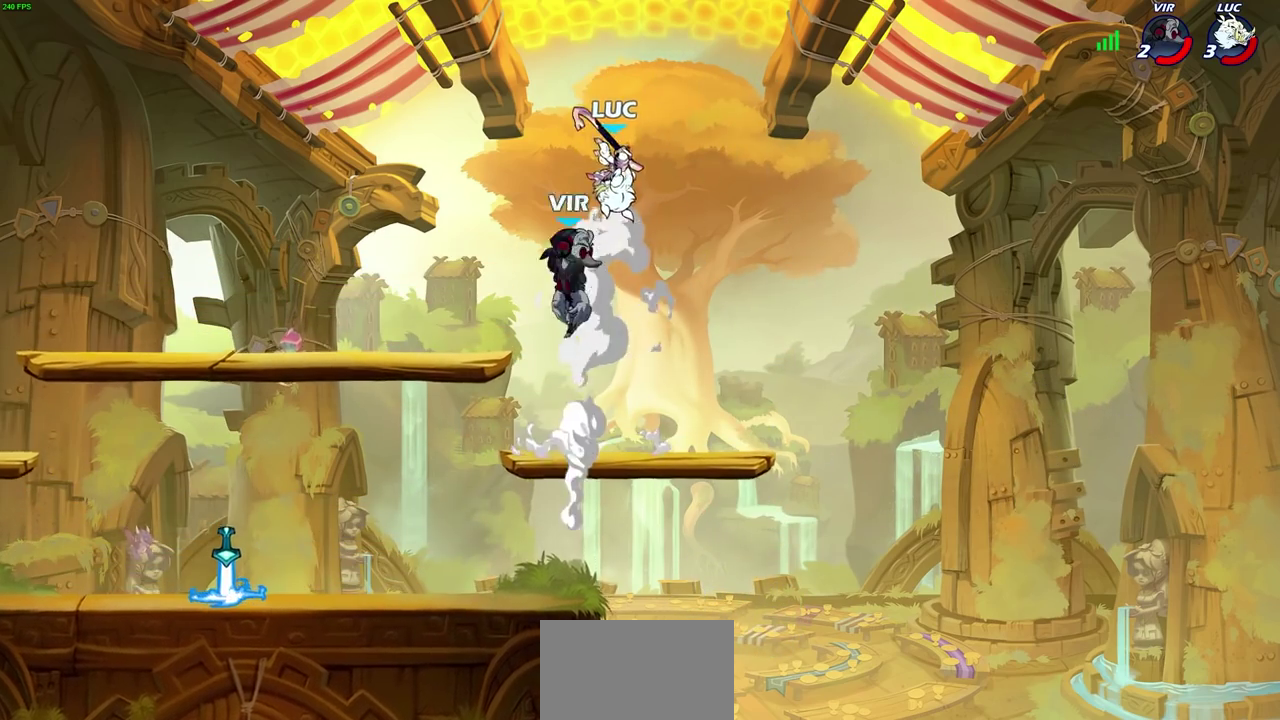
{"dt_ms": 600, "buttons": [], "left_stick": "left", "right_stick": "center", "events": [[83, "SQUARE", "down"], [183, "SQUARE", "up"], [583, "left_stick", "left"]]}
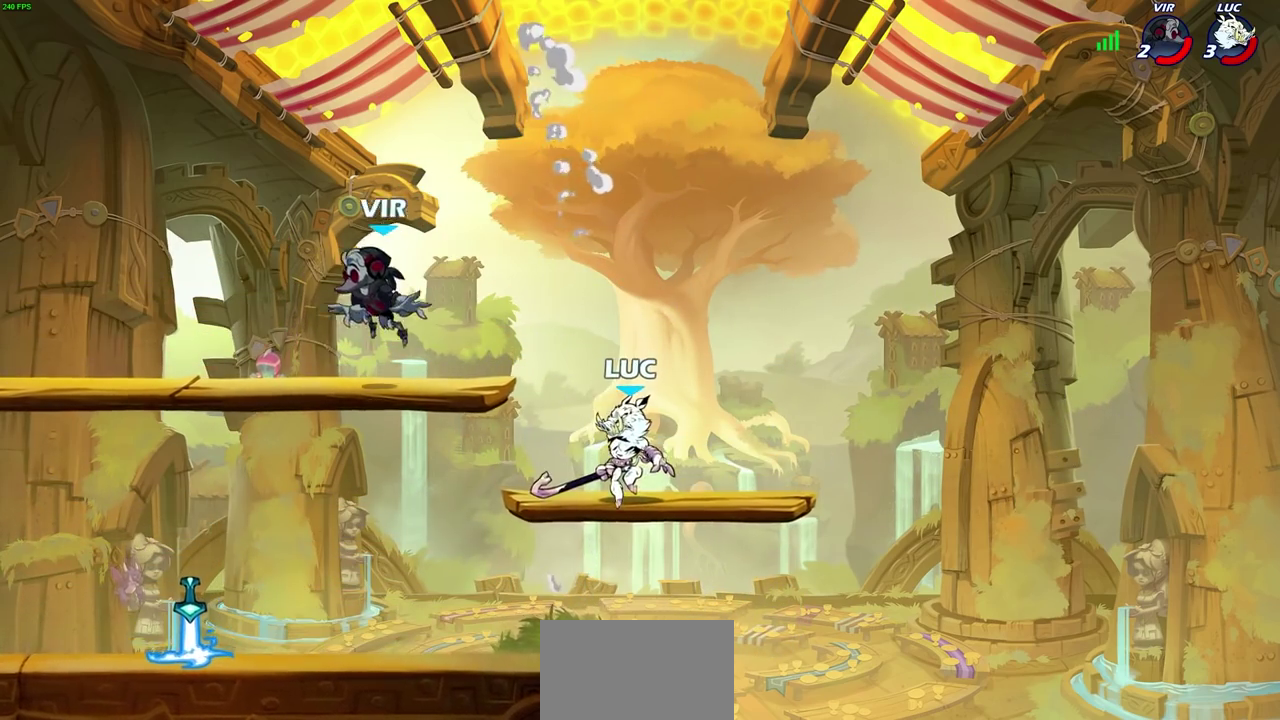
{"dt_ms": 400, "buttons": [], "left_stick": "center", "right_stick": "center", "events": [[100, "R2", "down"], [117, "SQUARE", "down"], [233, "left_stick", "down-left"], [300, "R2", "up"], [300, "SQUARE", "up"], [317, "left_stick", "center"]]}
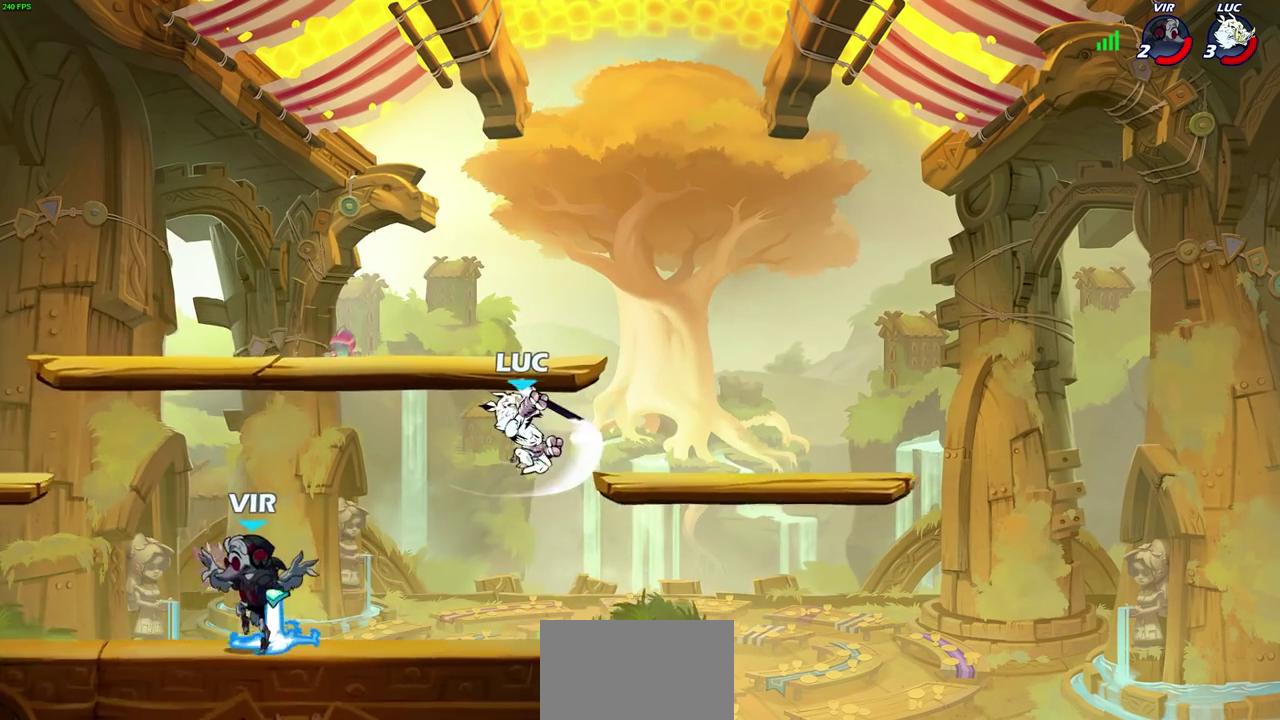
{"dt_ms": 300, "buttons": [], "left_stick": "right", "right_stick": "center", "events": [[250, "left_stick", "right"]]}
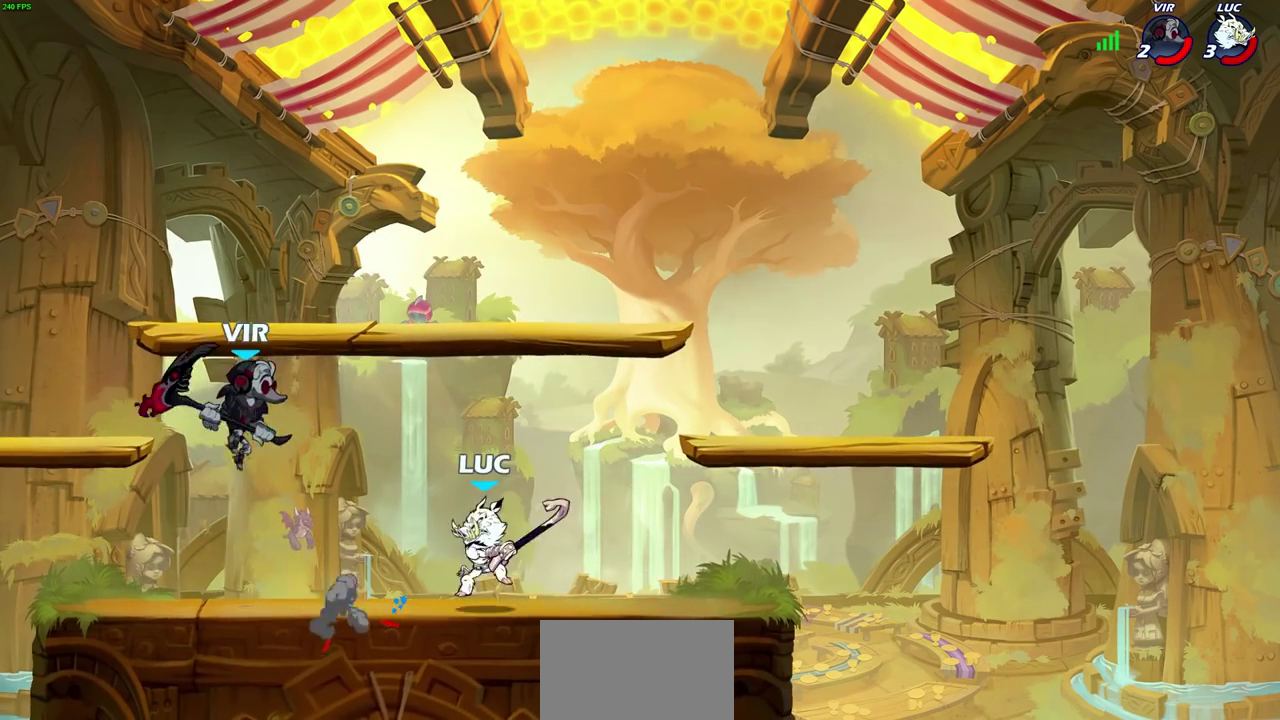
{"dt_ms": 800, "buttons": [], "left_stick": "center", "right_stick": "center", "events": [[67, "left_stick", "up-left"], [167, "left_stick", "right"], [333, "R2", "down"], [433, "left_stick", "left"], [483, "R2", "up"], [533, "SQUARE", "down"], [583, "left_stick", "down-left"], [617, "SQUARE", "up"], [650, "left_stick", "center"]]}
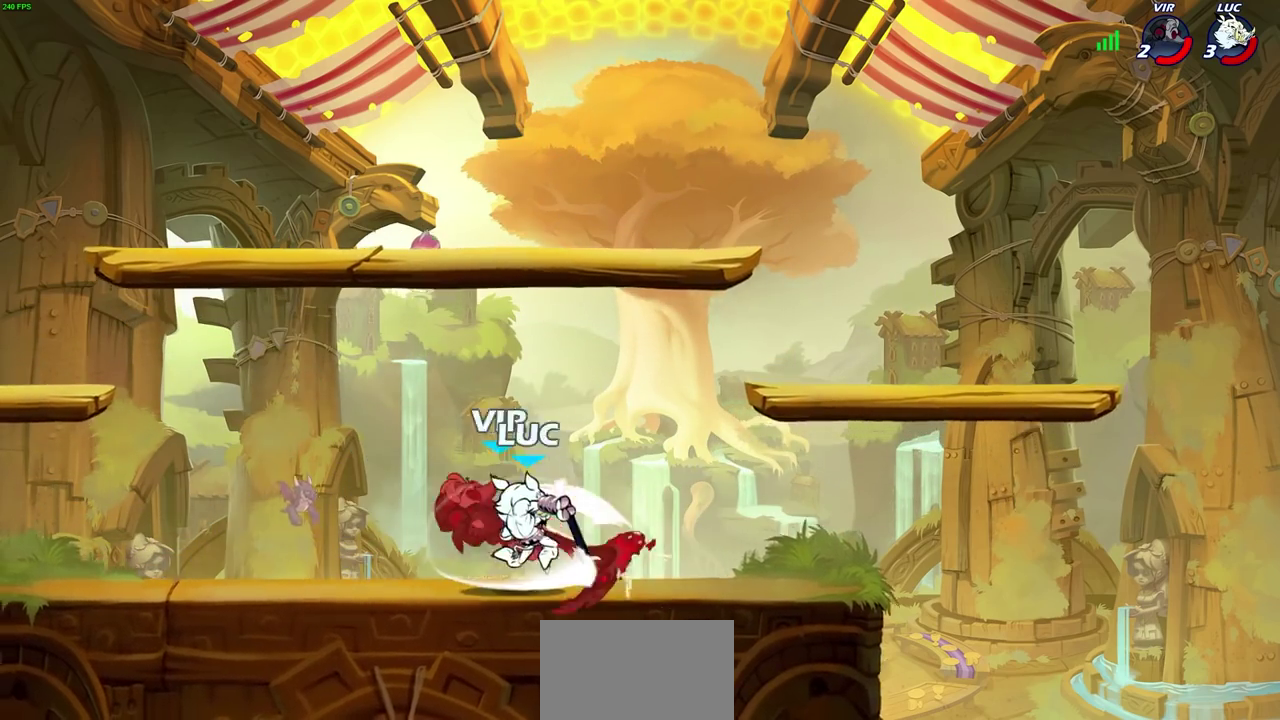
{"dt_ms": 400, "buttons": ["SQUARE"], "left_stick": "center", "right_stick": "center", "events": [[183, "left_stick", "left"], [333, "R2", "down"], [350, "SQUARE", "down"], [383, "left_stick", "center"], [400, "R2", "up"]]}
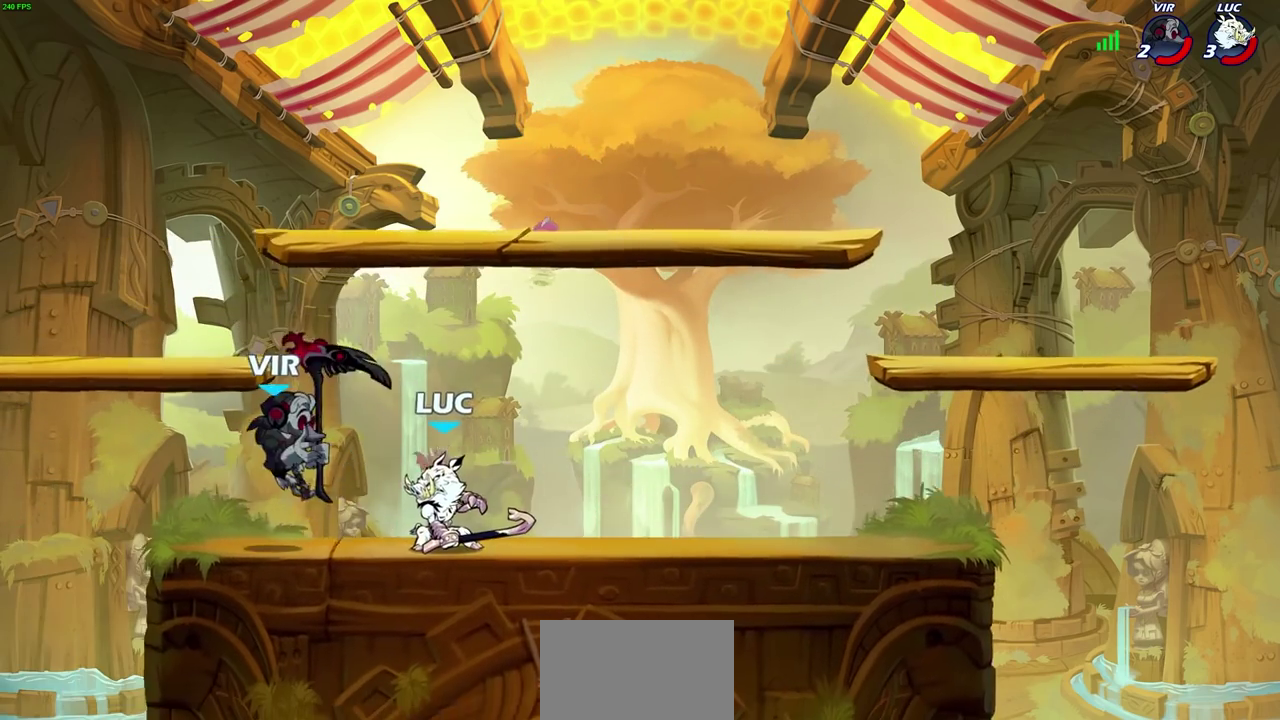
{"dt_ms": 400, "buttons": [], "left_stick": "center", "right_stick": "center", "events": [[17, "SQUARE", "up"], [100, "SQUARE", "down"], [183, "SQUARE", "up"], [267, "SQUARE", "down"], [350, "SQUARE", "up"]]}
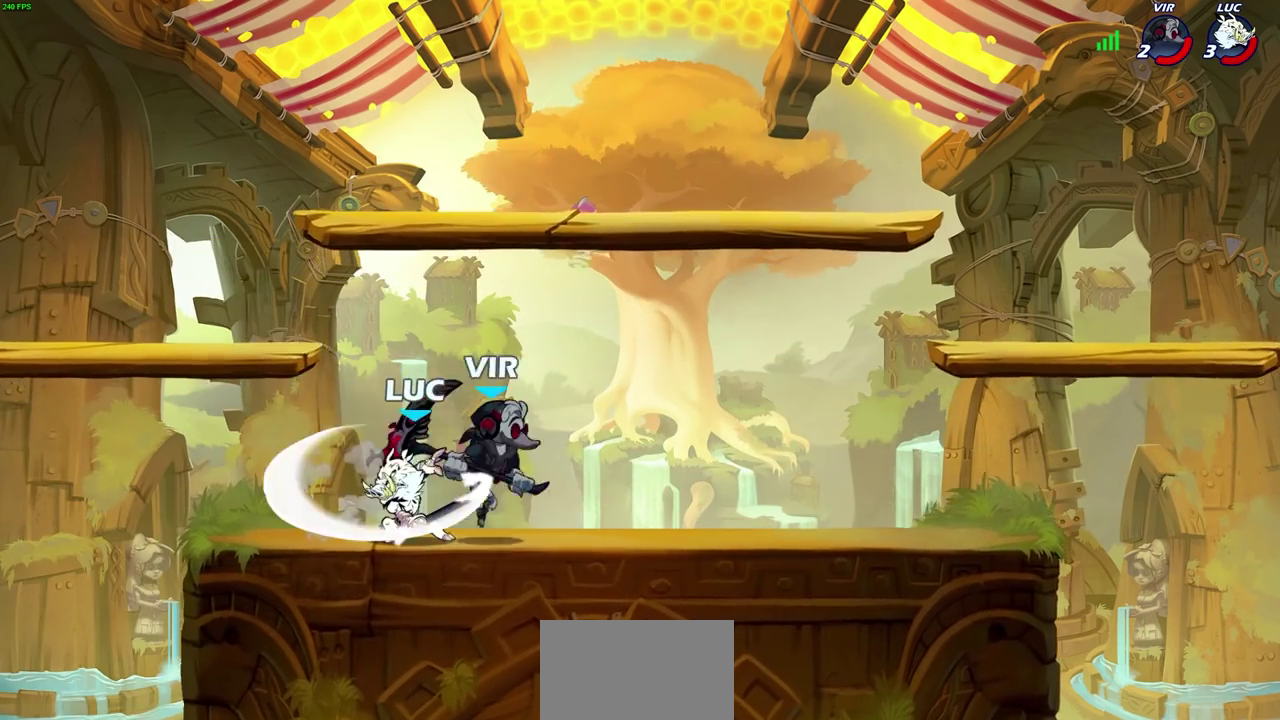
{"dt_ms": 700, "buttons": ["R2"], "left_stick": "center", "right_stick": "center", "events": [[50, "SQUARE", "down"], [117, "left_stick", "right"], [133, "SQUARE", "up"], [383, "left_stick", "center"], [483, "R2", "down"]]}
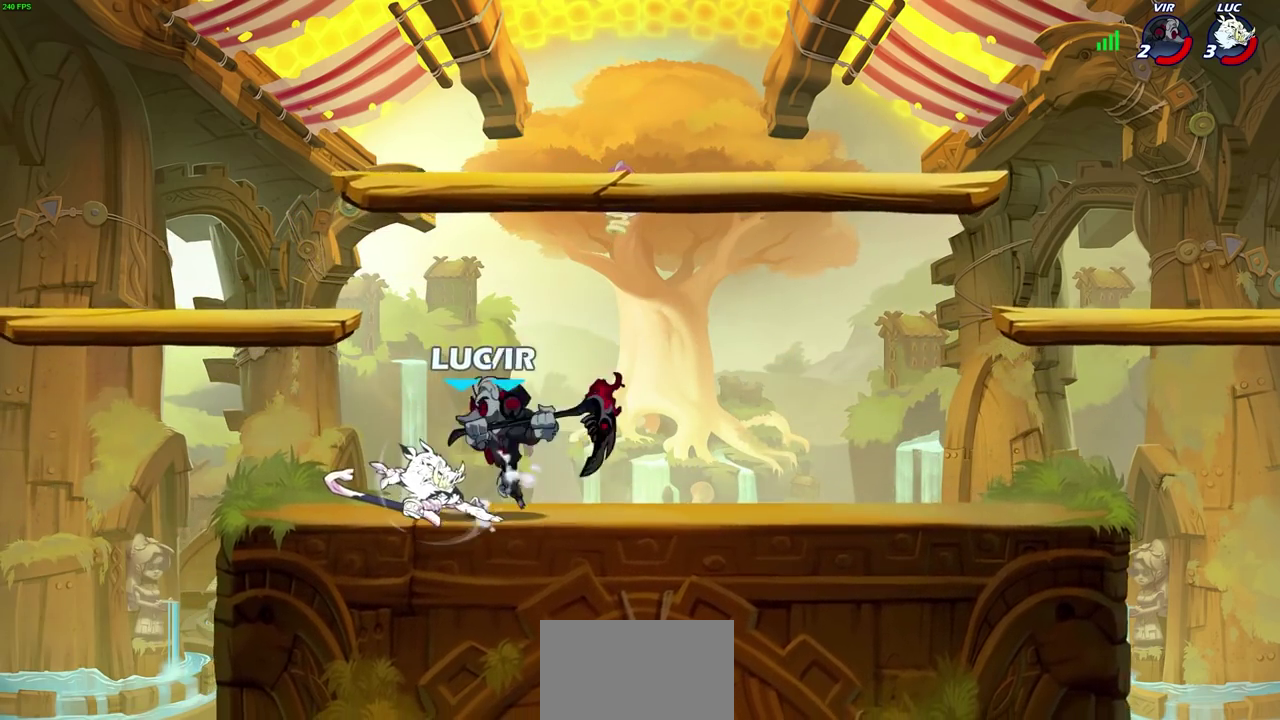
{"dt_ms": 400, "buttons": [], "left_stick": "center", "right_stick": "center", "events": [[117, "left_stick", "left"], [133, "R2", "up"], [217, "SQUARE", "down"], [267, "left_stick", "down"], [300, "SQUARE", "up"], [317, "left_stick", "center"]]}
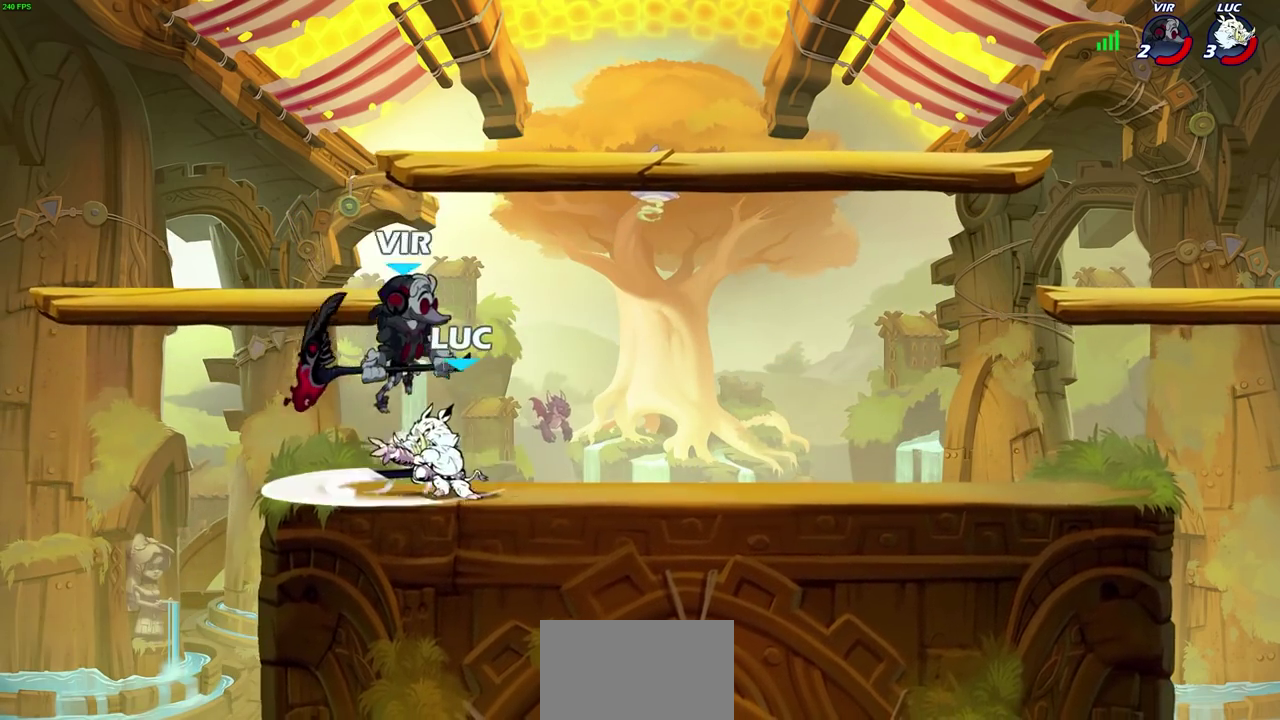
{"dt_ms": 400, "buttons": [], "left_stick": "right", "right_stick": "center", "events": [[333, "left_stick", "right"]]}
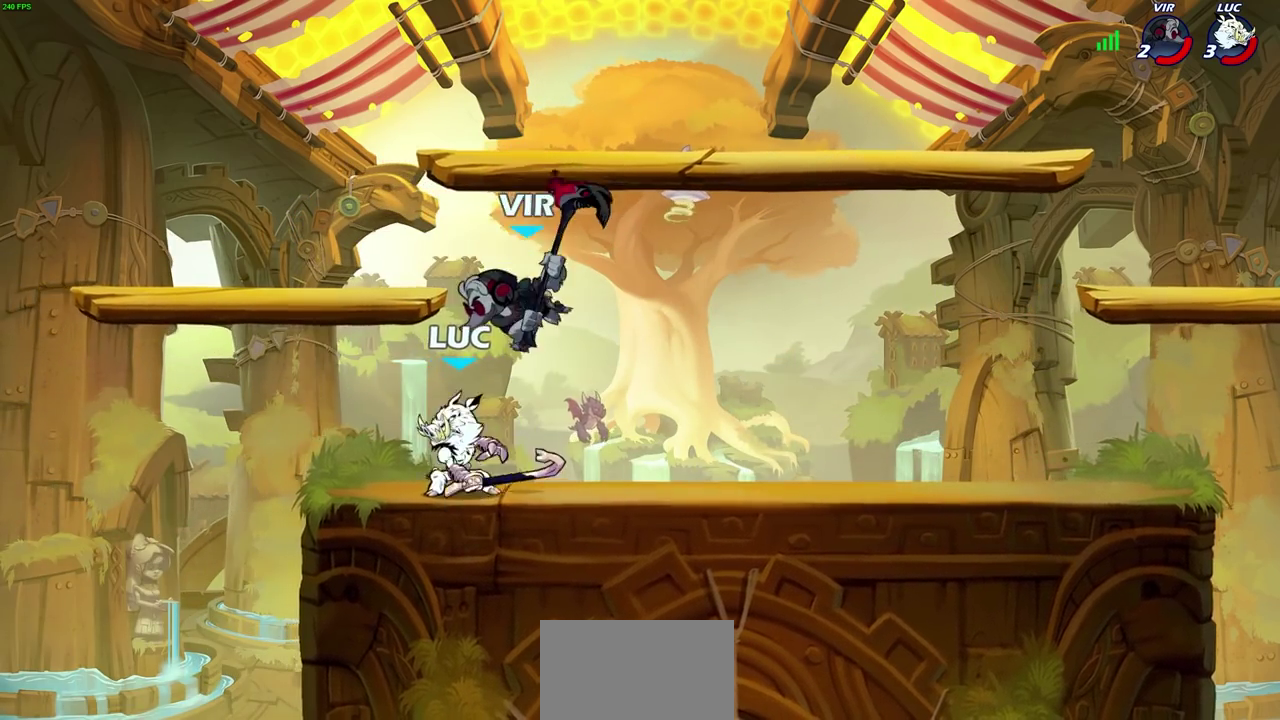
{"dt_ms": 700, "buttons": [], "left_stick": "center", "right_stick": "center", "events": [[17, "SQUARE", "down"], [17, "left_stick", "center"], [83, "SQUARE", "up"], [183, "SQUARE", "down"], [267, "SQUARE", "up"]]}
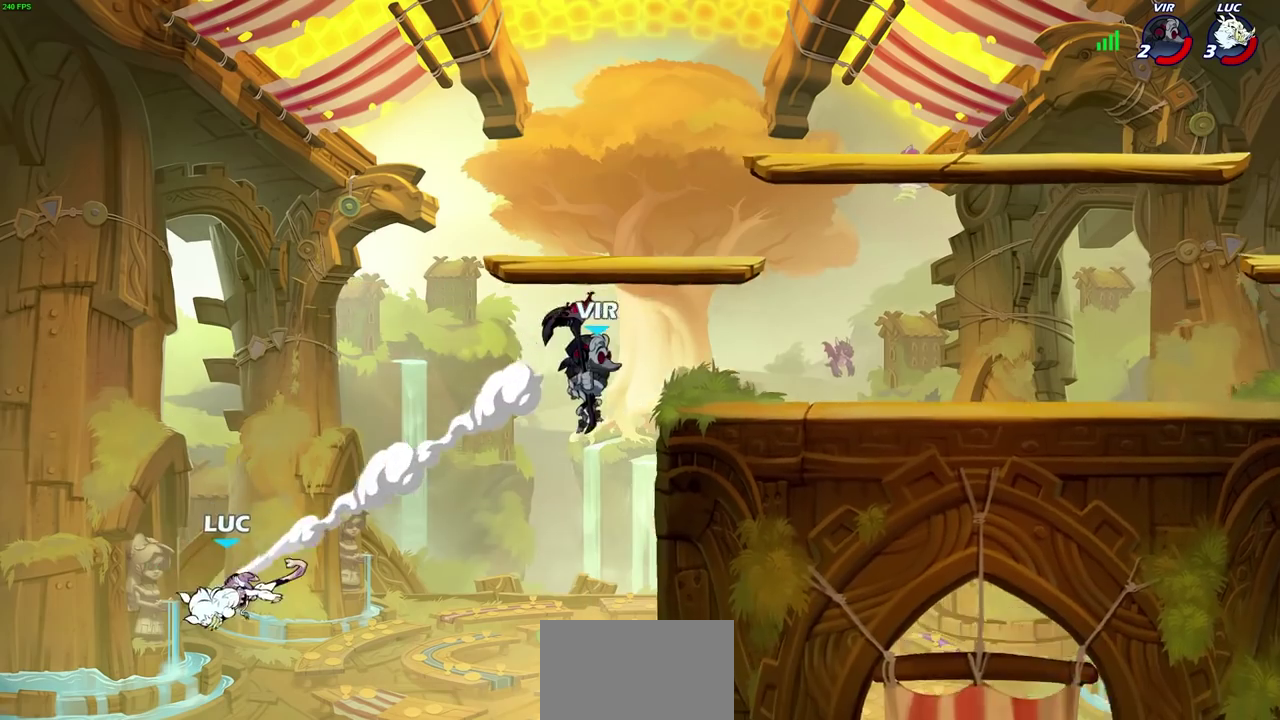
{"dt_ms": 400, "buttons": [], "left_stick": "up-left", "right_stick": "center", "events": [[33, "left_stick", "left"], [250, "left_stick", "up-left"]]}